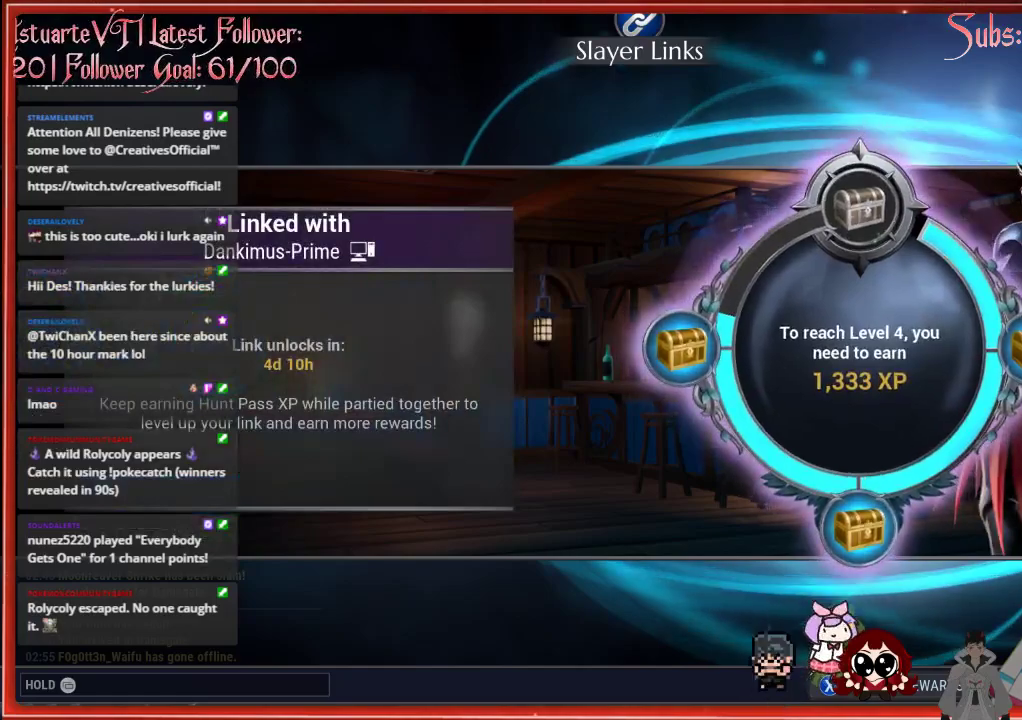
Gameplay with a controller (Xbox layout); each line is a JSON object with the inputs held at the frame after it. "events" lists button and stick changes between this image and that frame as [ms after this image, input, new state], when the widget could be followed in between.
{"buttons": [], "left_stick": "center", "right_stick": "center", "events": []}
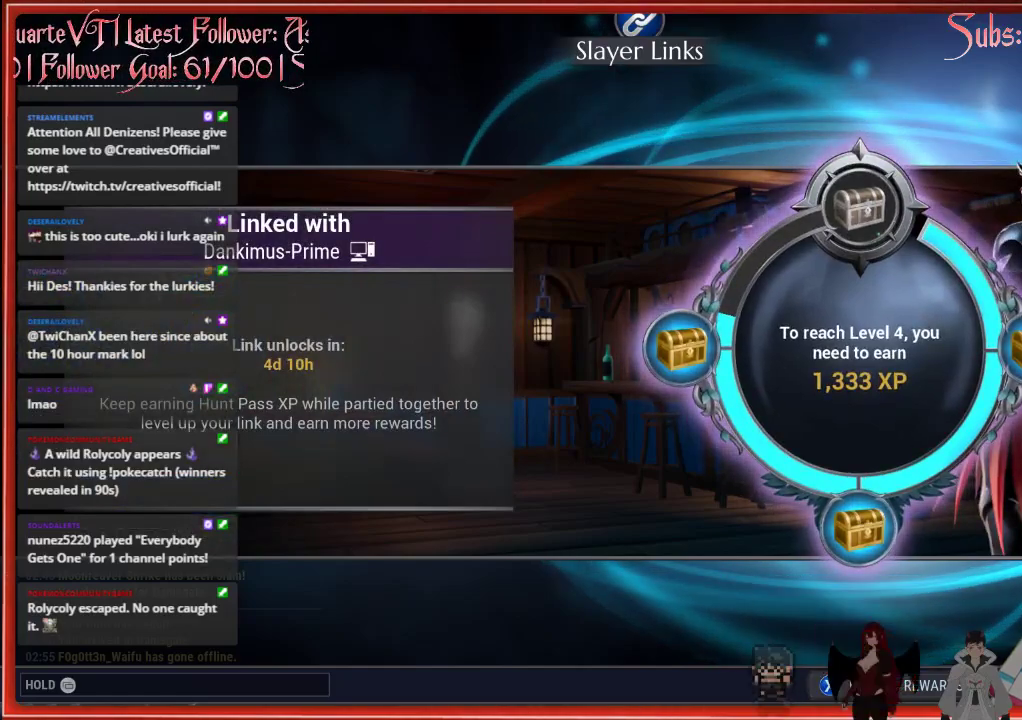
{"buttons": ["X"], "left_stick": "center", "right_stick": "center", "events": [[383, "X", "down"]]}
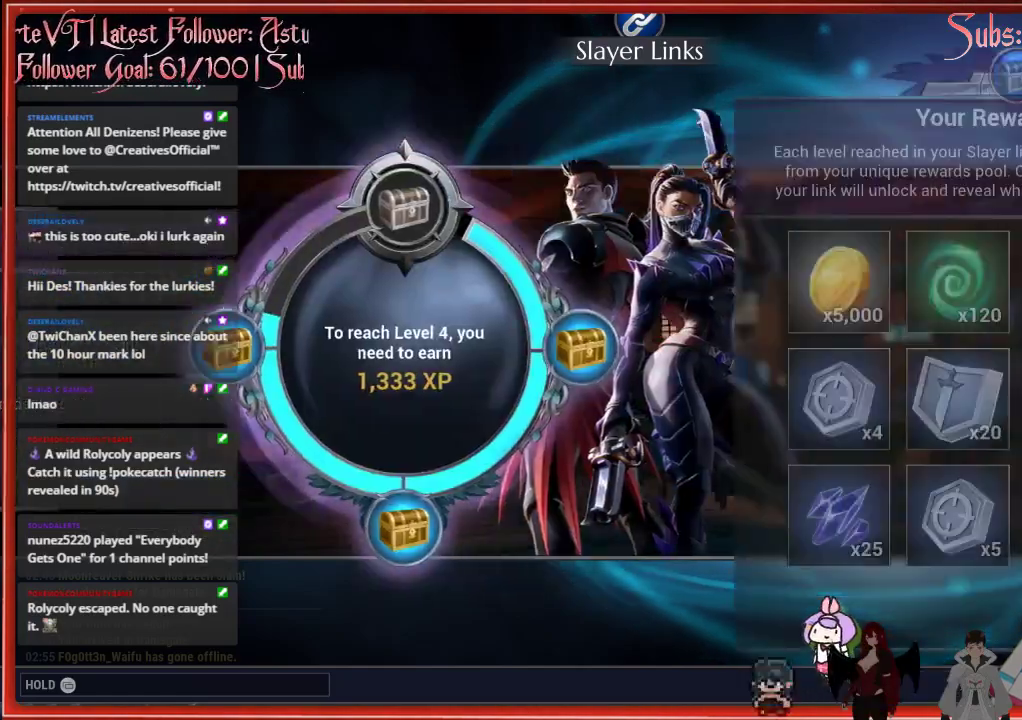
{"buttons": [], "left_stick": "center", "right_stick": "center", "events": [[33, "X", "up"]]}
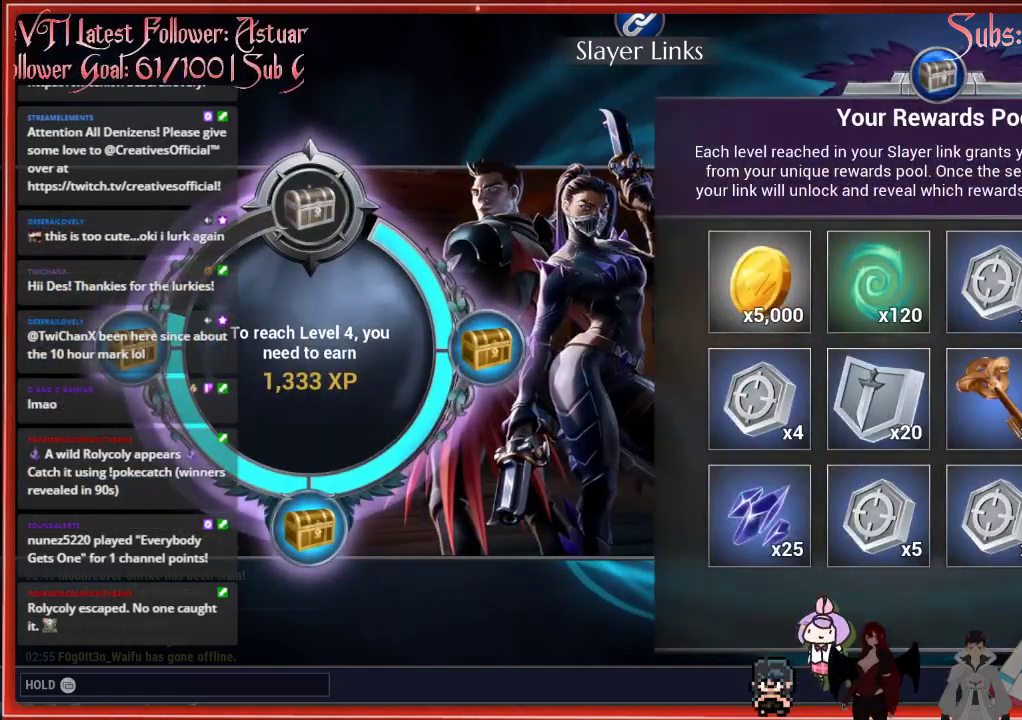
{"buttons": [], "left_stick": "center", "right_stick": "center", "events": [[233, "DPAD_DOWN", "down"], [417, "DPAD_DOWN", "up"]]}
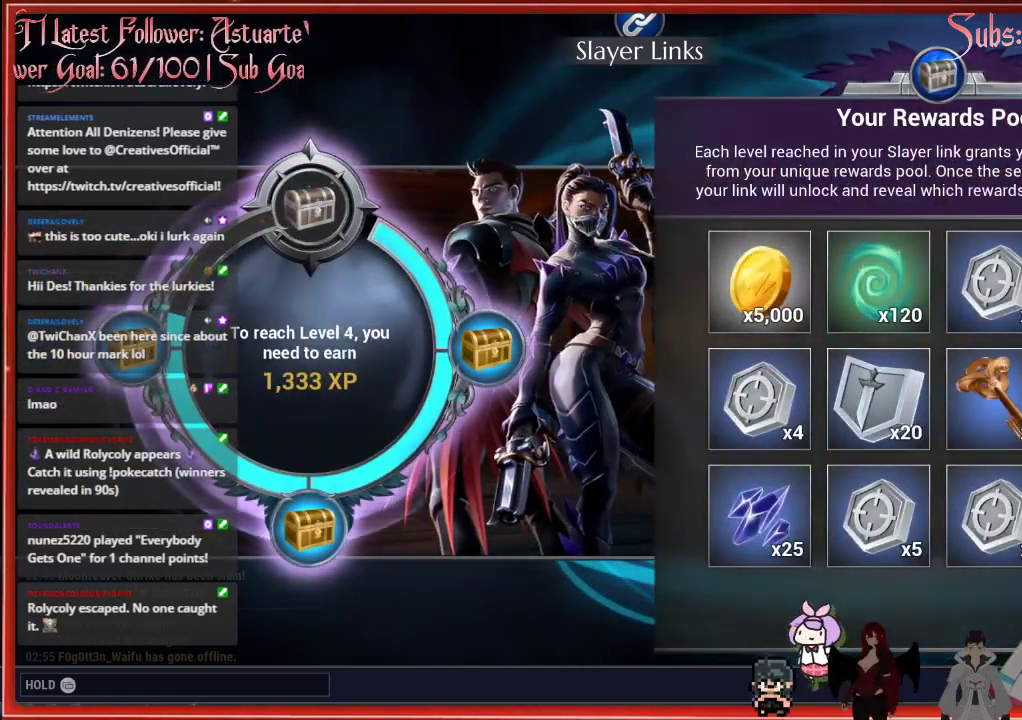
{"buttons": [], "left_stick": "center", "right_stick": "center", "events": [[317, "DPAD_DOWN", "down"], [450, "DPAD_DOWN", "up"]]}
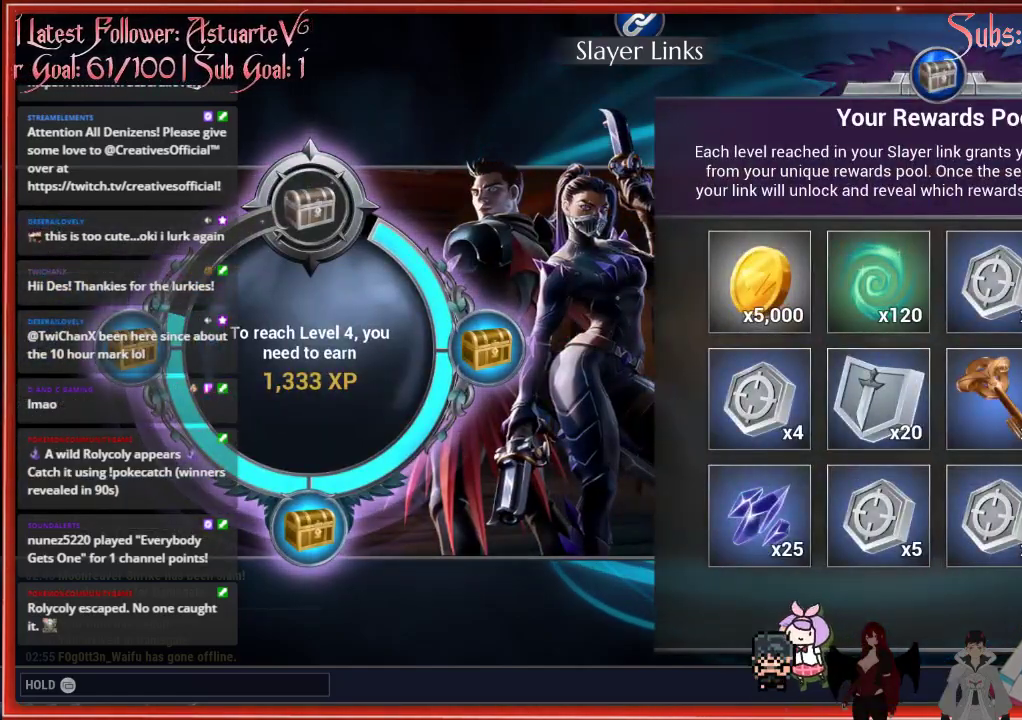
{"buttons": [], "left_stick": "center", "right_stick": "center", "events": [[150, "DPAD_RIGHT", "down"], [283, "DPAD_RIGHT", "up"]]}
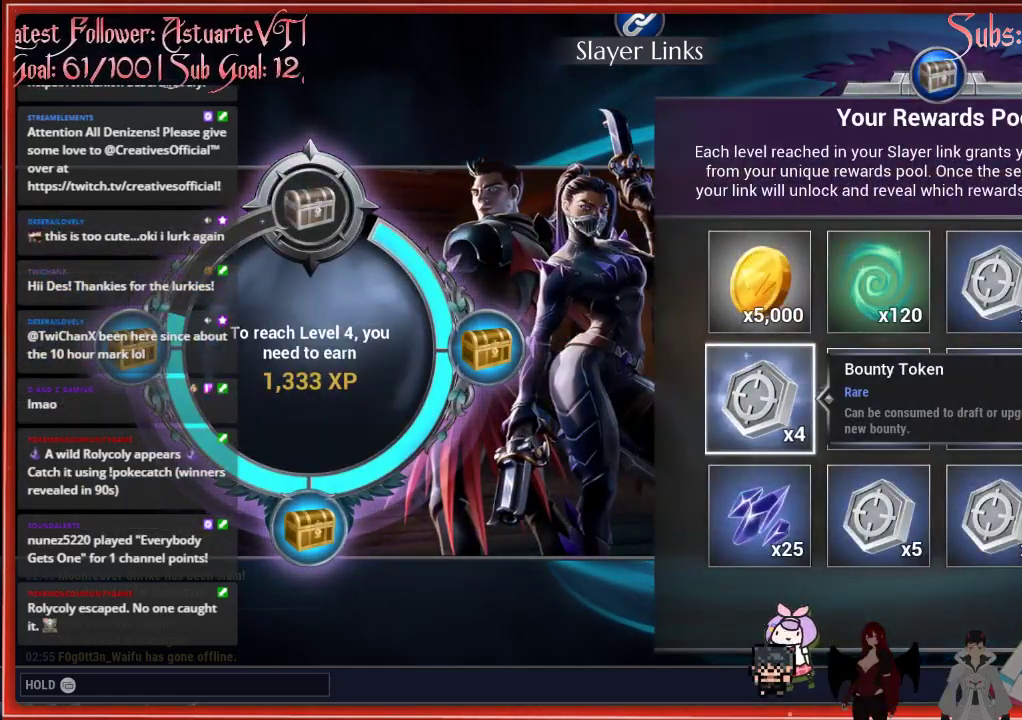
{"buttons": [], "left_stick": "center", "right_stick": "center", "events": [[50, "DPAD_DOWN", "down"], [133, "DPAD_DOWN", "up"]]}
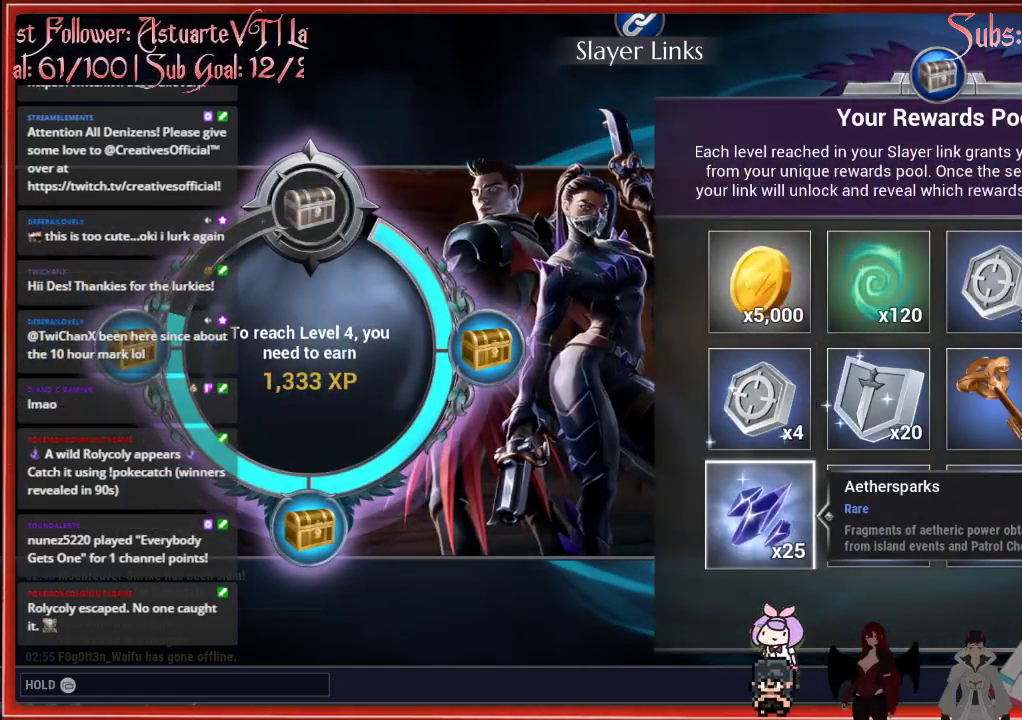
{"buttons": [], "left_stick": "center", "right_stick": "center", "events": [[133, "DPAD_RIGHT", "down"], [183, "DPAD_RIGHT", "up"], [383, "DPAD_UP", "down"], [500, "DPAD_UP", "up"]]}
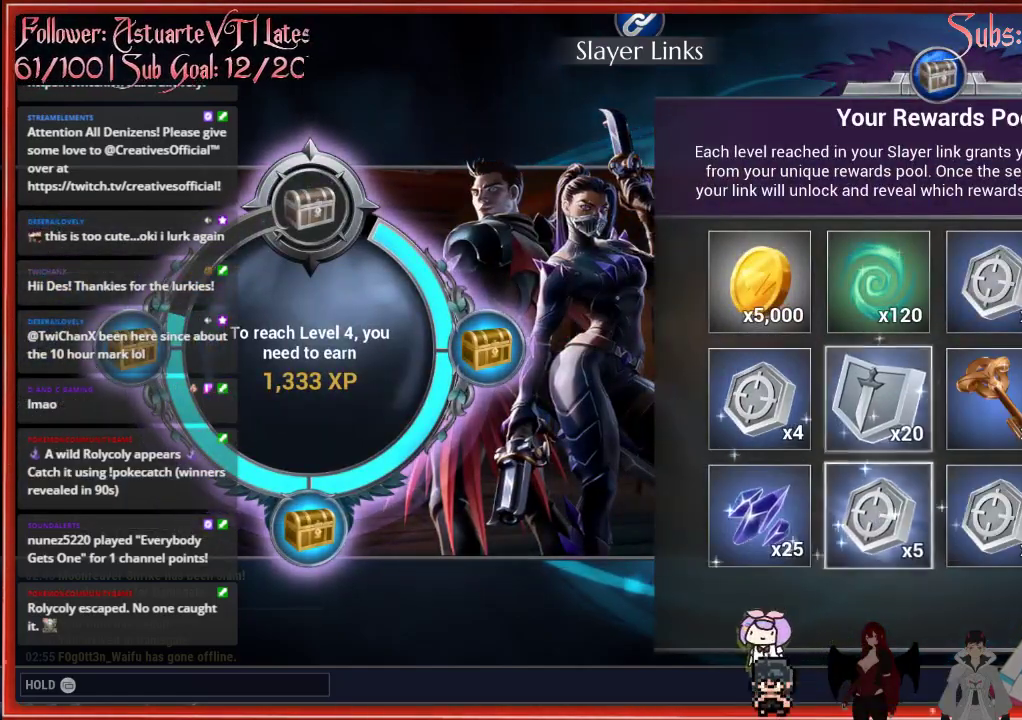
{"buttons": [], "left_stick": "center", "right_stick": "center", "events": [[283, "DPAD_LEFT", "down"], [417, "DPAD_LEFT", "up"]]}
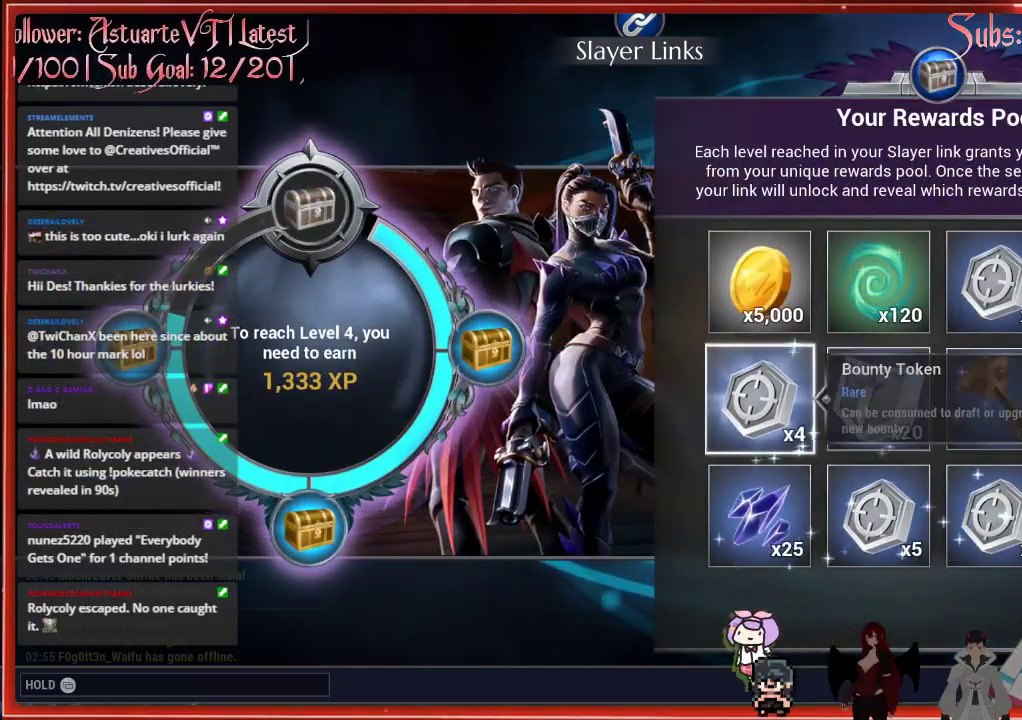
{"buttons": [], "left_stick": "center", "right_stick": "center", "events": []}
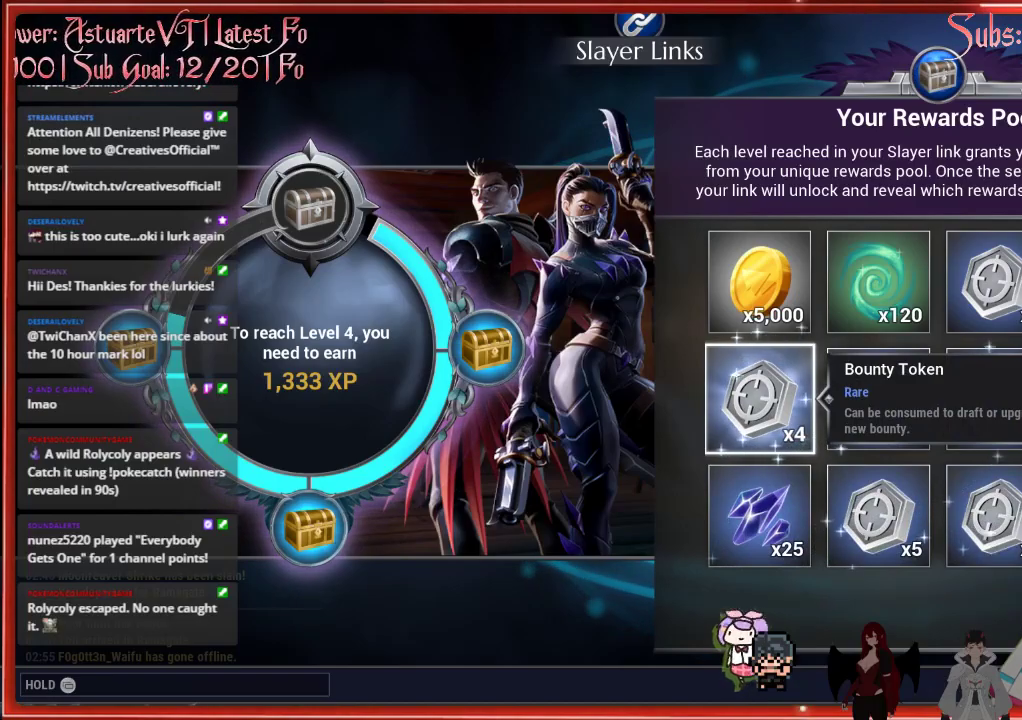
{"buttons": [], "left_stick": "center", "right_stick": "center", "events": [[100, "DPAD_RIGHT", "down"], [250, "DPAD_RIGHT", "up"]]}
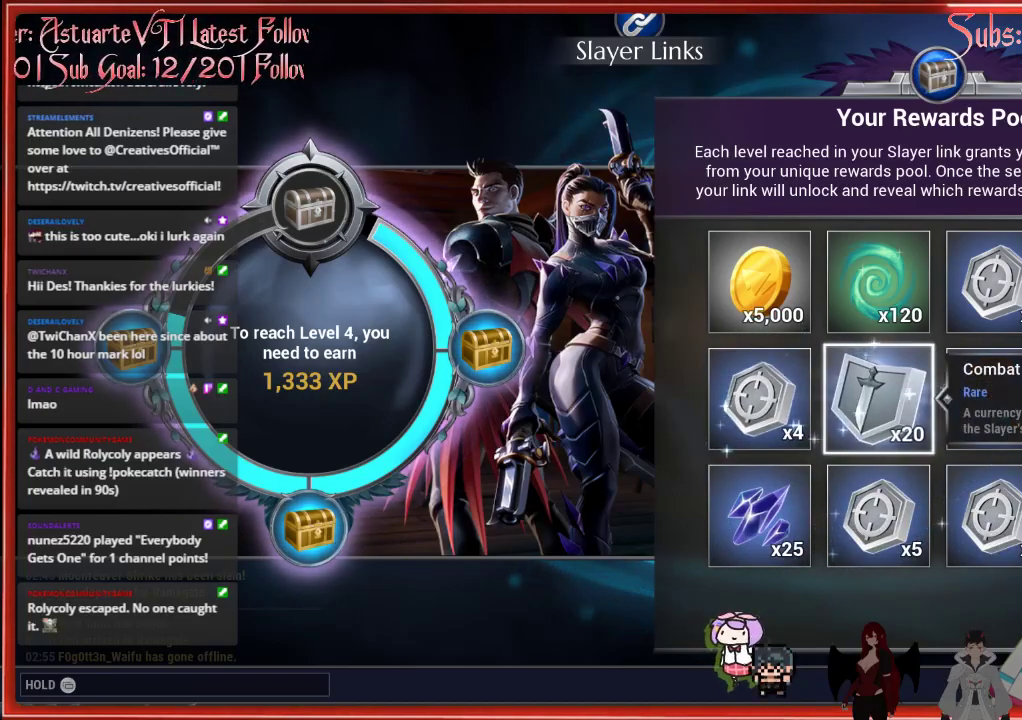
{"buttons": [], "left_stick": "center", "right_stick": "center", "events": []}
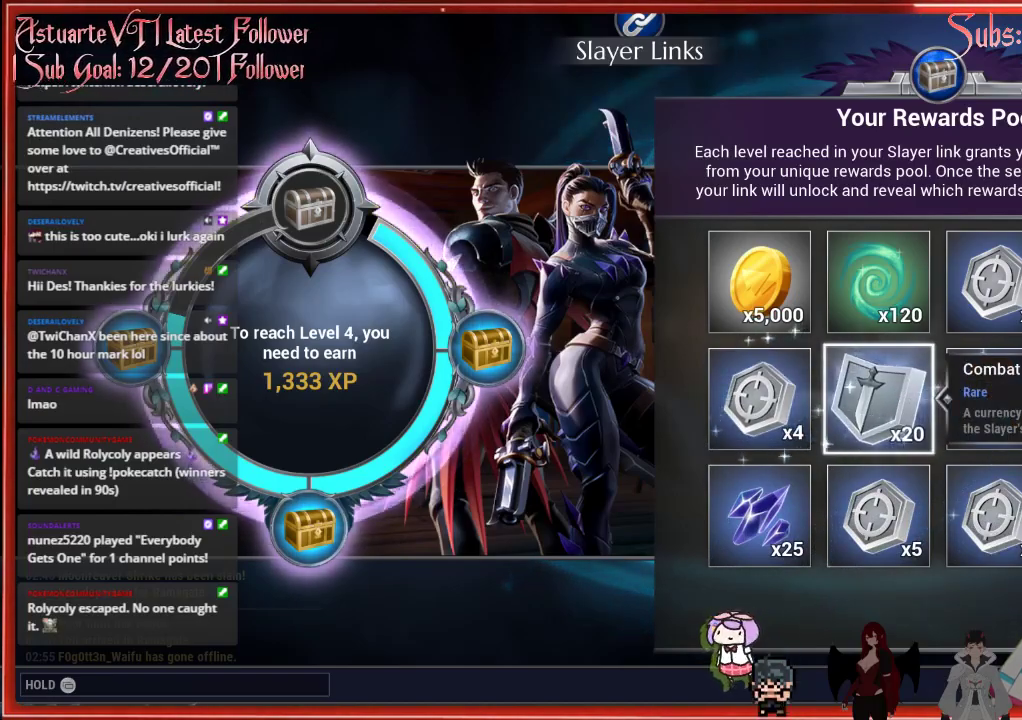
{"buttons": [], "left_stick": "center", "right_stick": "center", "events": []}
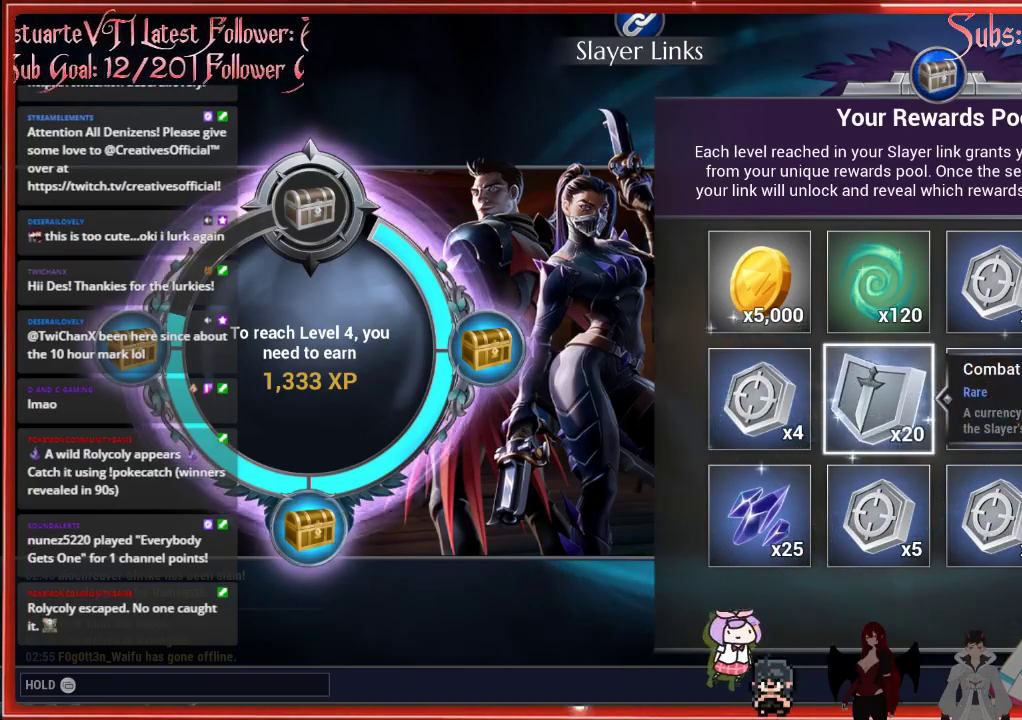
{"buttons": [], "left_stick": "center", "right_stick": "center", "events": [[200, "B", "down"], [333, "B", "up"]]}
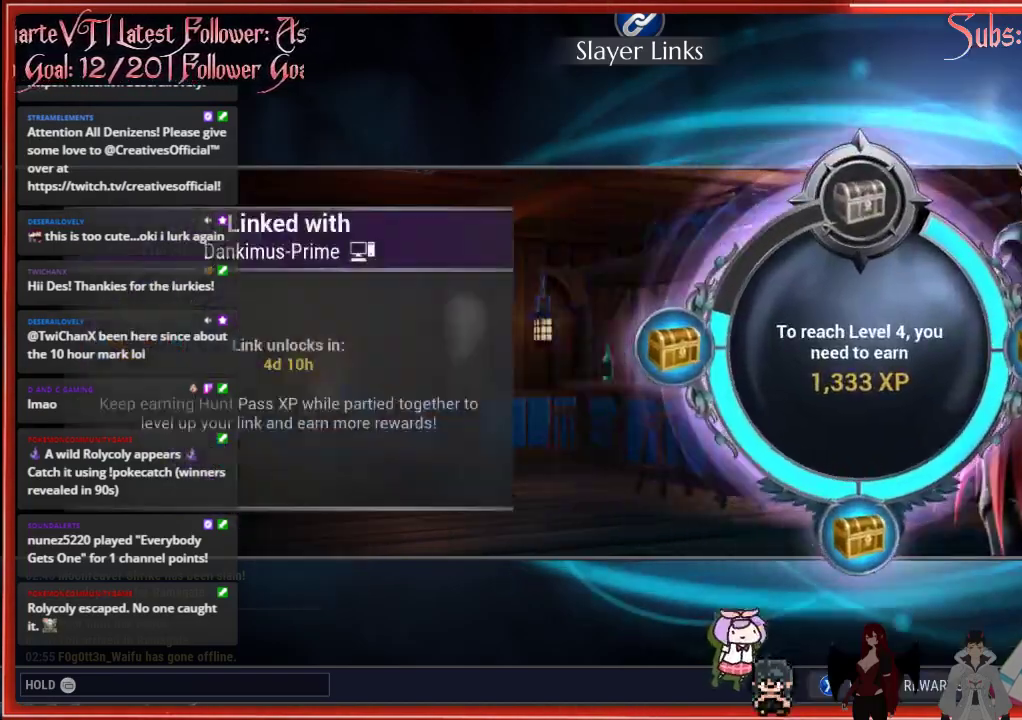
{"buttons": [], "left_stick": "center", "right_stick": "center", "events": [[267, "B", "down"], [433, "B", "up"]]}
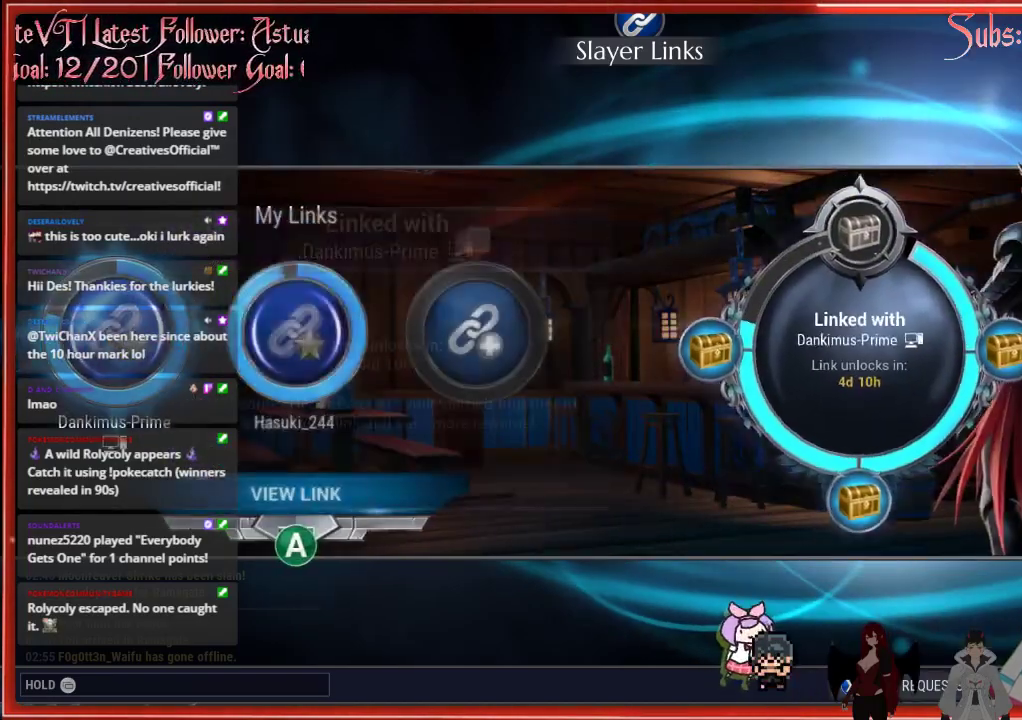
{"buttons": [], "left_stick": "center", "right_stick": "center", "events": [[267, "B", "down"], [433, "B", "up"]]}
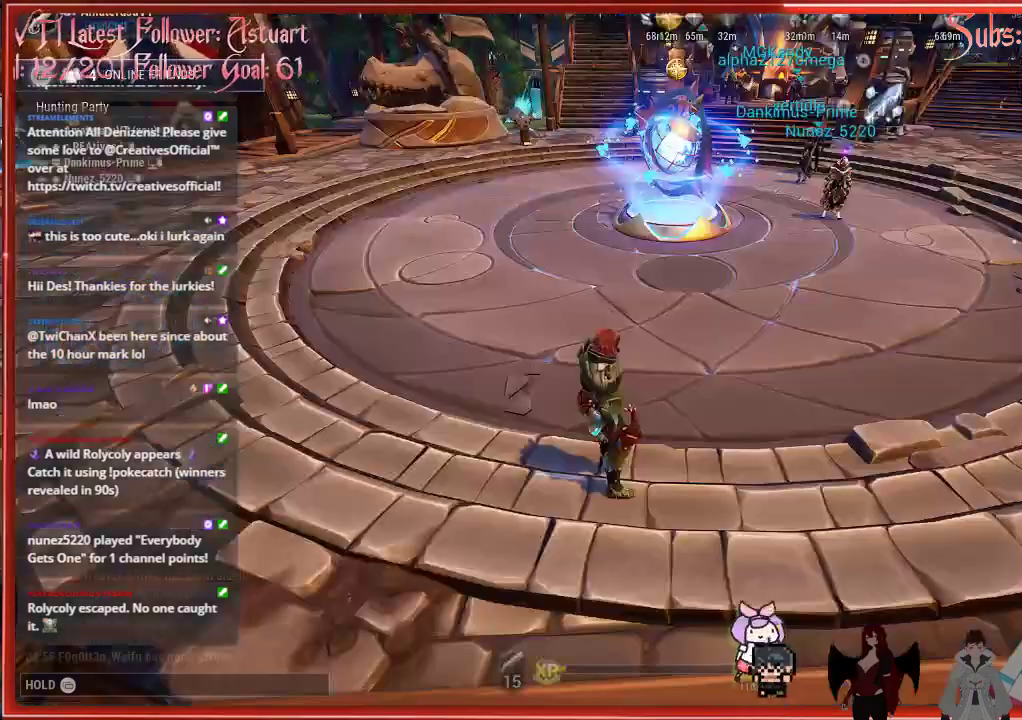
{"buttons": ["R2"], "left_stick": "up", "right_stick": "center", "events": [[133, "left_stick", "up"], [333, "R2", "down"]]}
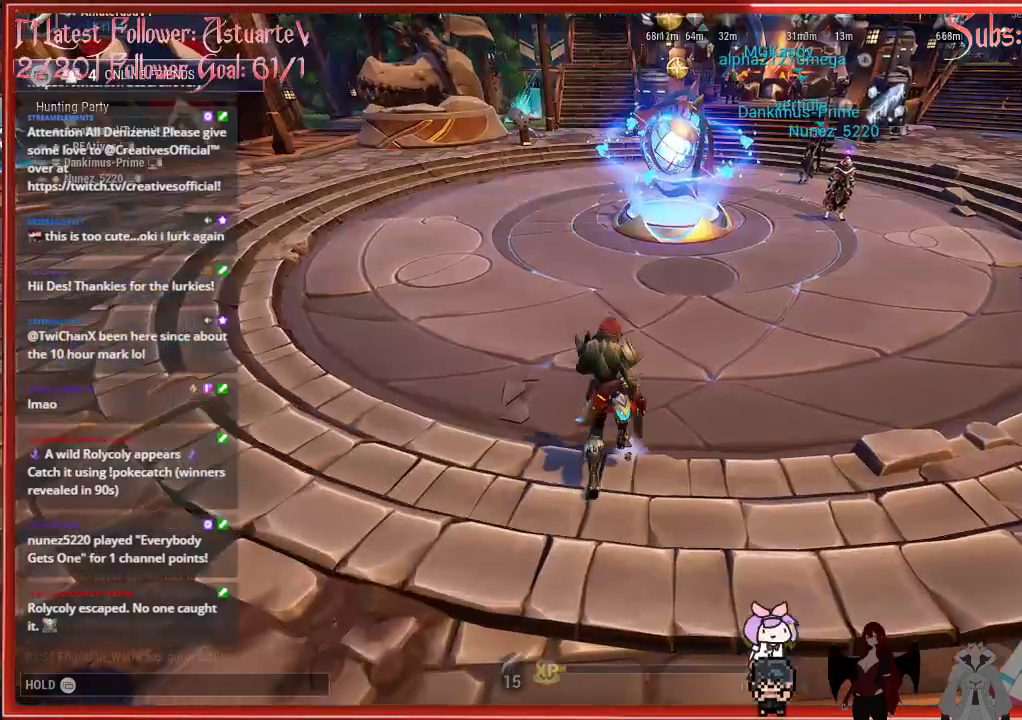
{"buttons": ["R2"], "left_stick": "up-left", "right_stick": "center", "events": [[383, "left_stick", "up-left"]]}
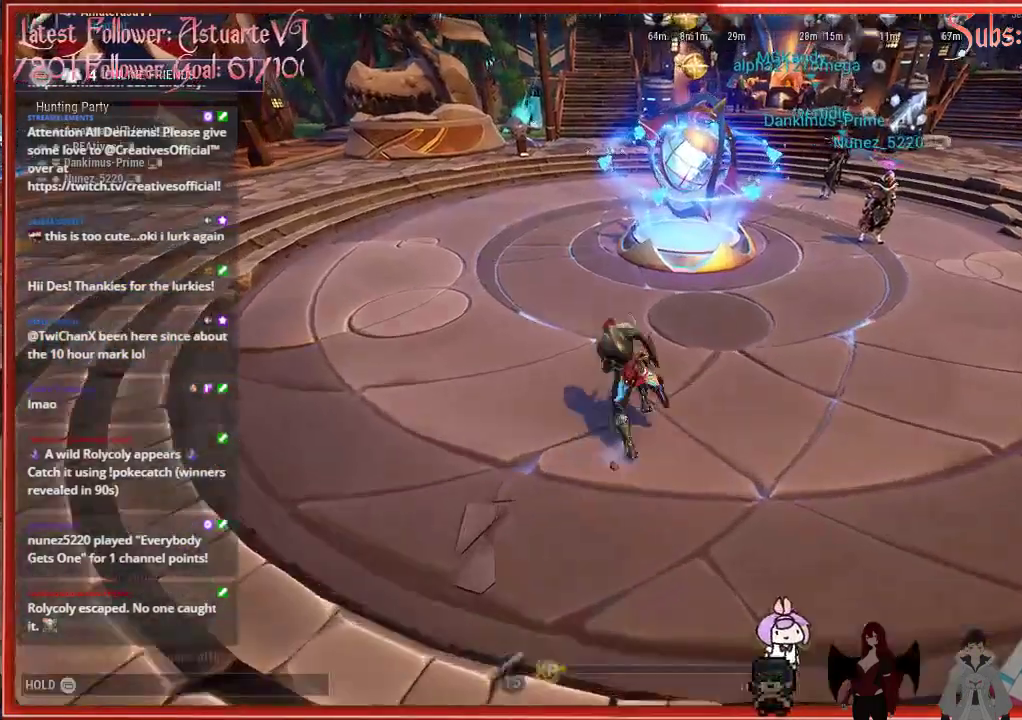
{"buttons": ["R2"], "left_stick": "up-left", "right_stick": "center", "events": []}
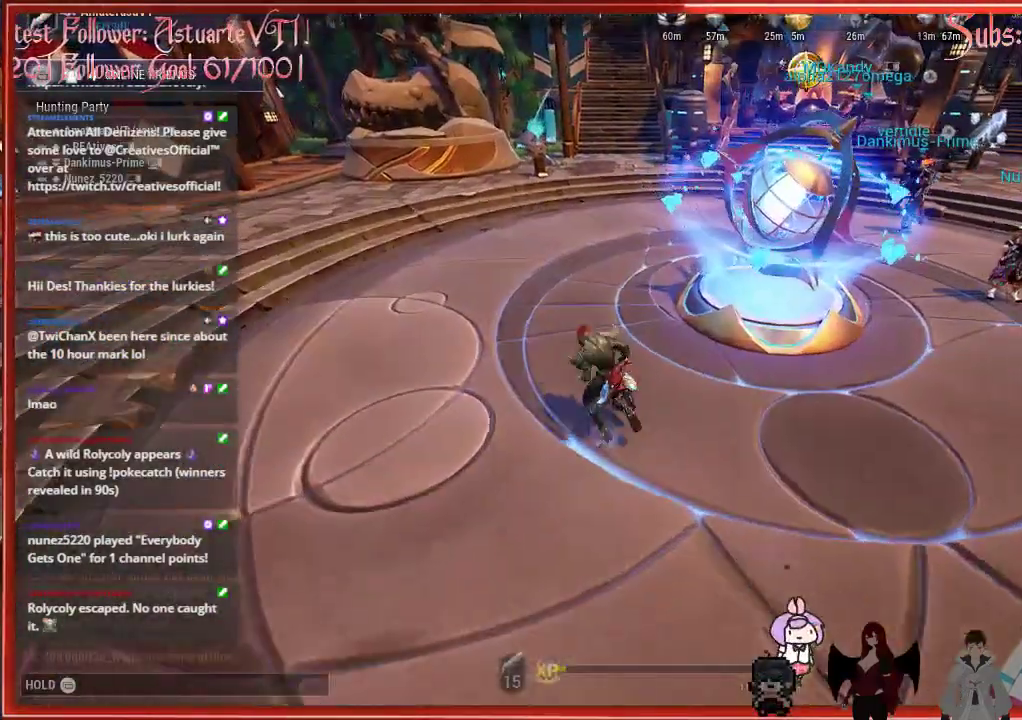
{"buttons": ["R2"], "left_stick": "up", "right_stick": "center", "events": [[333, "left_stick", "up"]]}
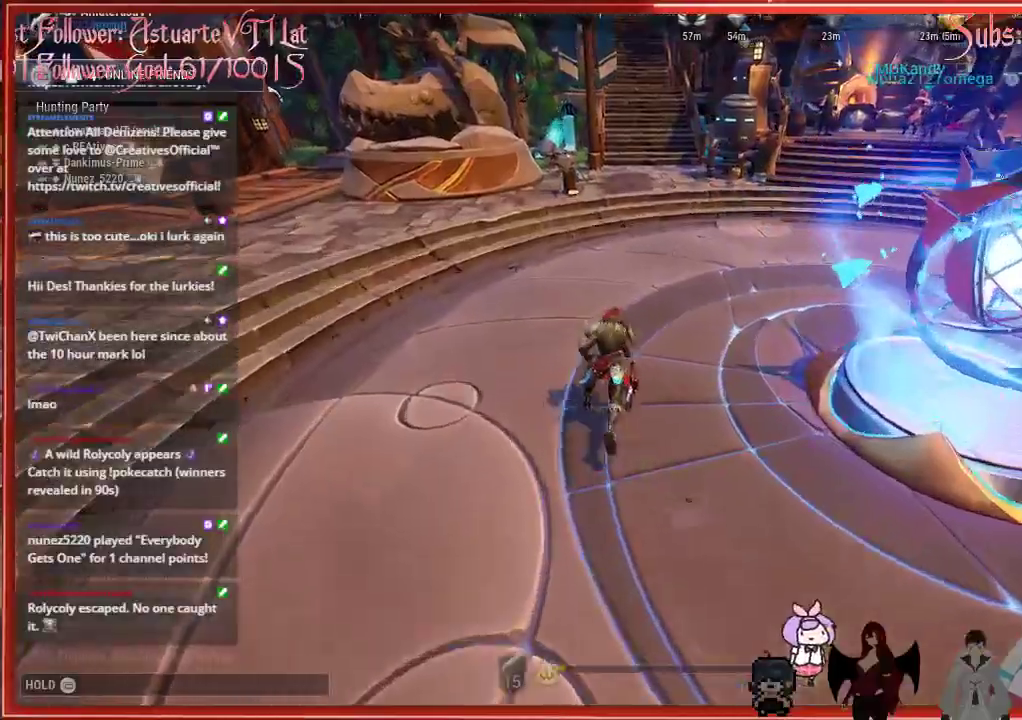
{"buttons": ["R2"], "left_stick": "up", "right_stick": "center", "events": []}
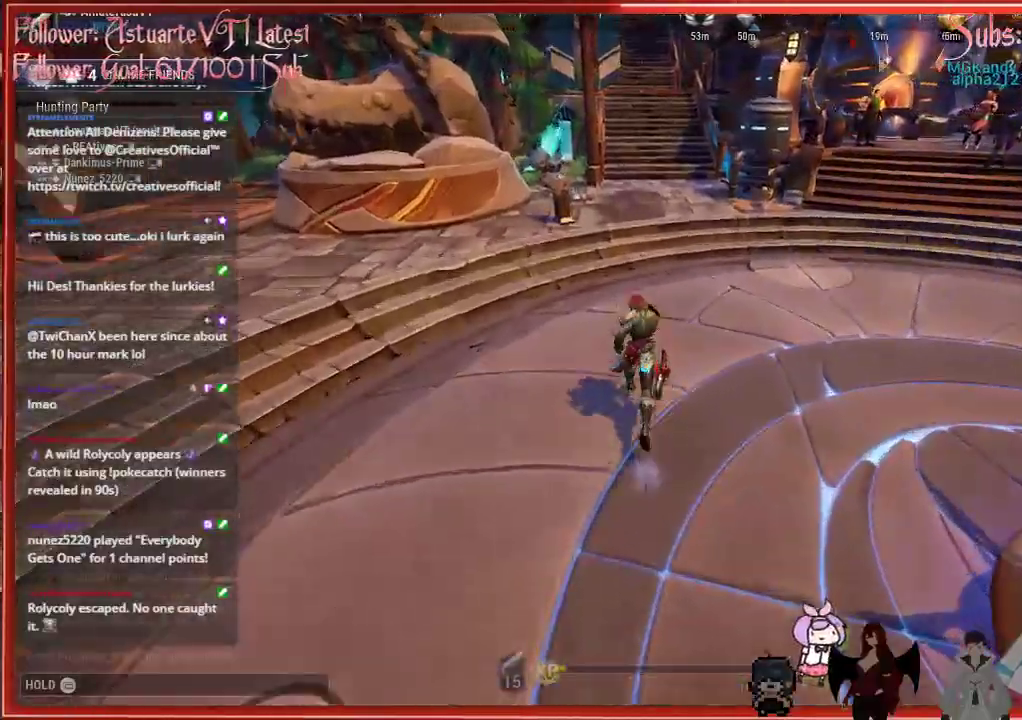
{"buttons": ["R2"], "left_stick": "up", "right_stick": "center", "events": []}
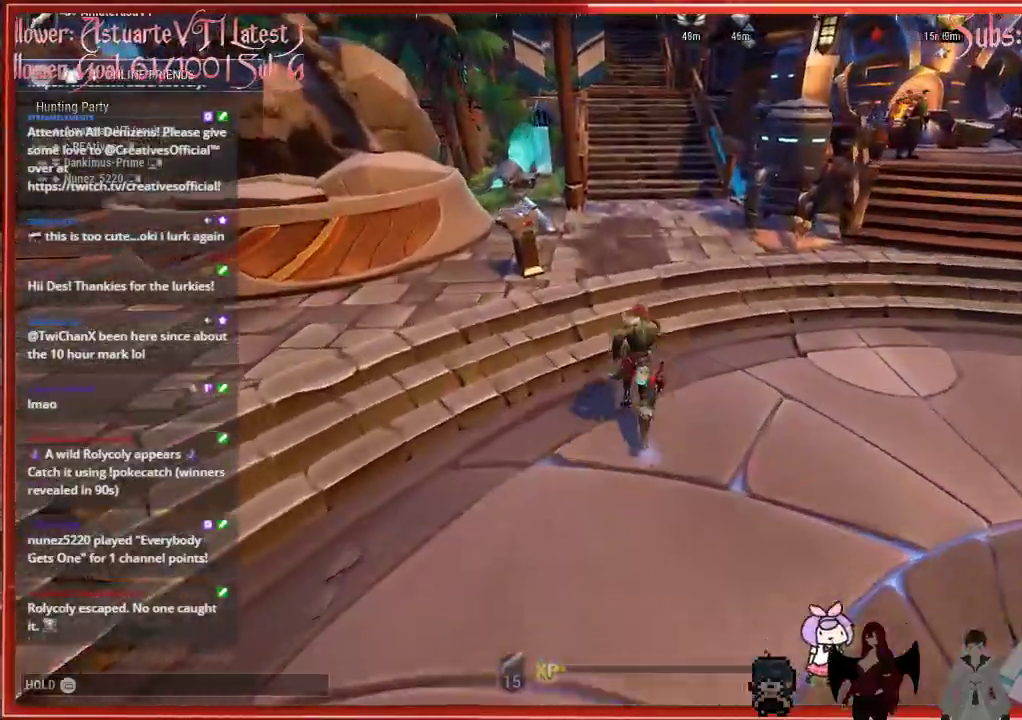
{"buttons": ["R2"], "left_stick": "up", "right_stick": "center", "events": []}
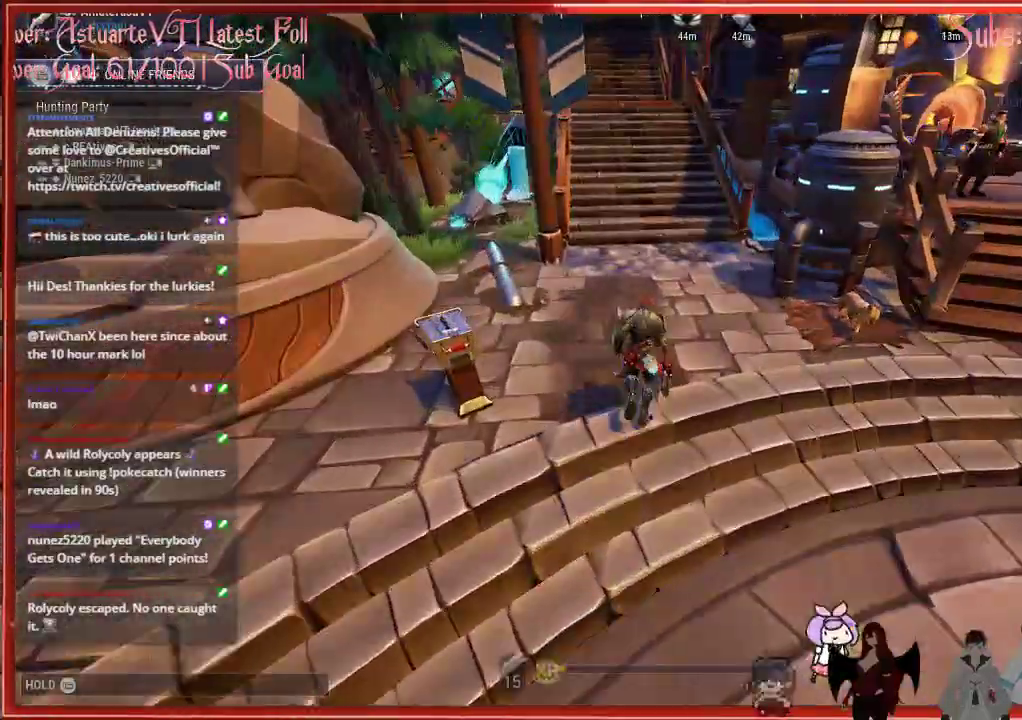
{"buttons": ["R2"], "left_stick": "up-left", "right_stick": "left", "events": [[367, "left_stick", "up-left"], [367, "right_stick", "up-left"], [467, "right_stick", "left"]]}
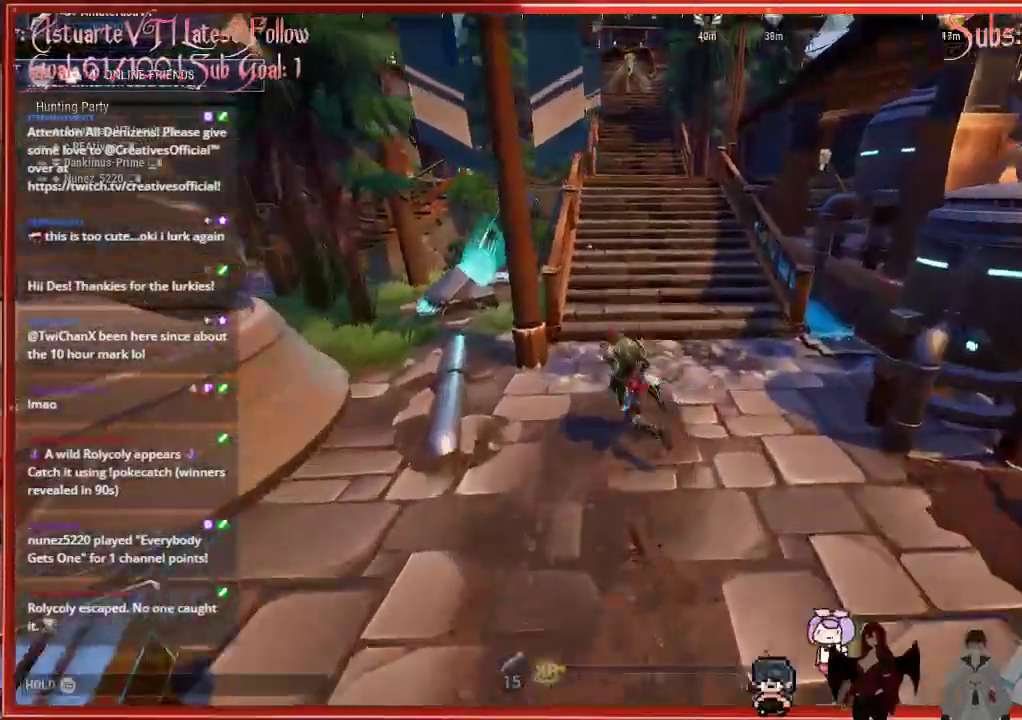
{"buttons": ["R2"], "left_stick": "up", "right_stick": "center", "events": [[133, "right_stick", "center"], [333, "left_stick", "up"]]}
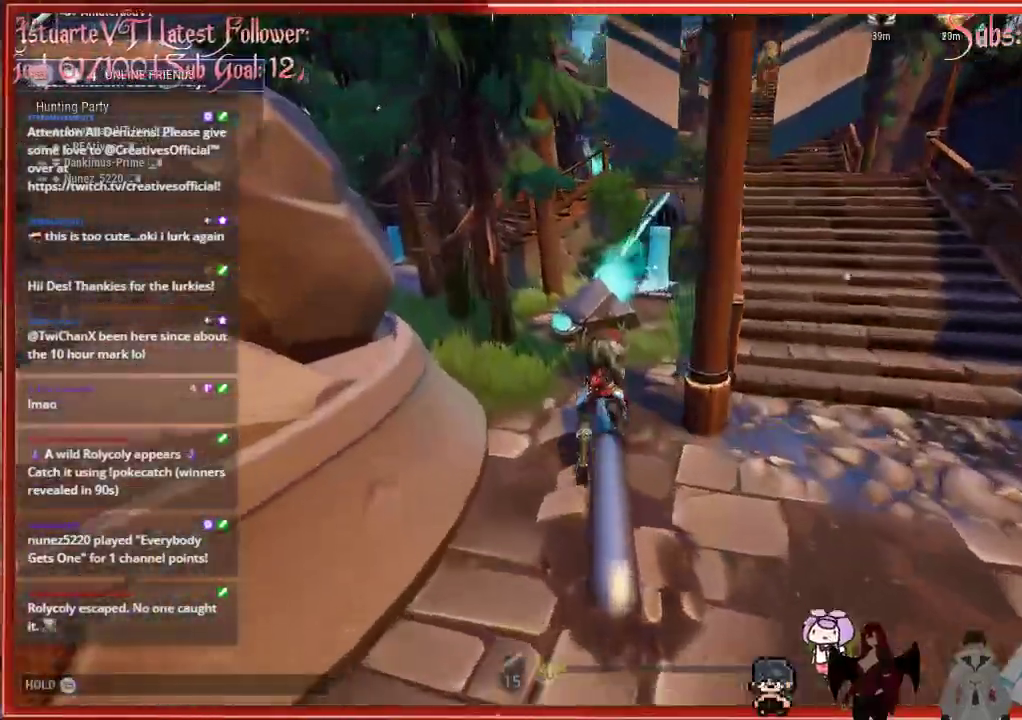
{"buttons": ["R2"], "left_stick": "up", "right_stick": "down-right", "events": [[133, "right_stick", "down-right"]]}
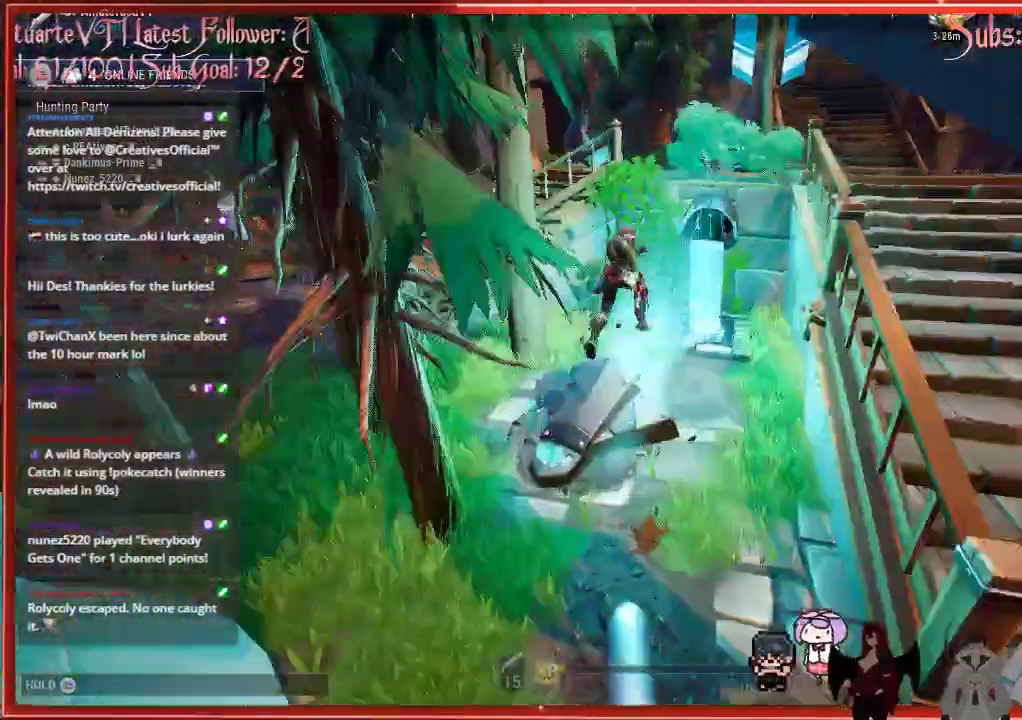
{"buttons": ["R2"], "left_stick": "up", "right_stick": "down-right", "events": []}
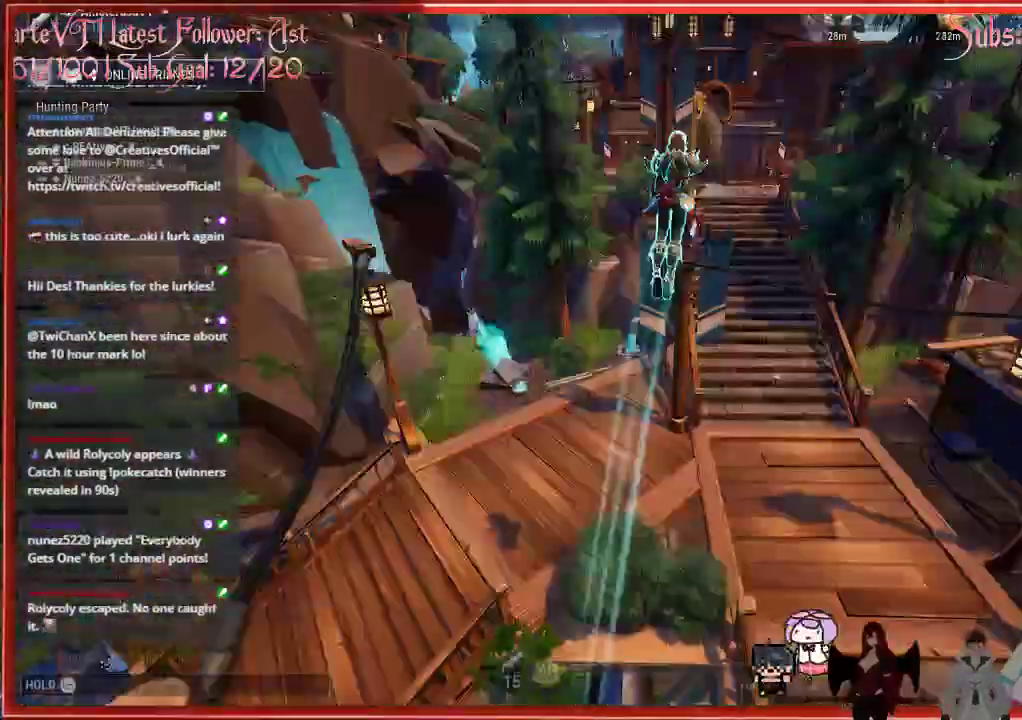
{"buttons": ["R2"], "left_stick": "up", "right_stick": "down-right", "events": []}
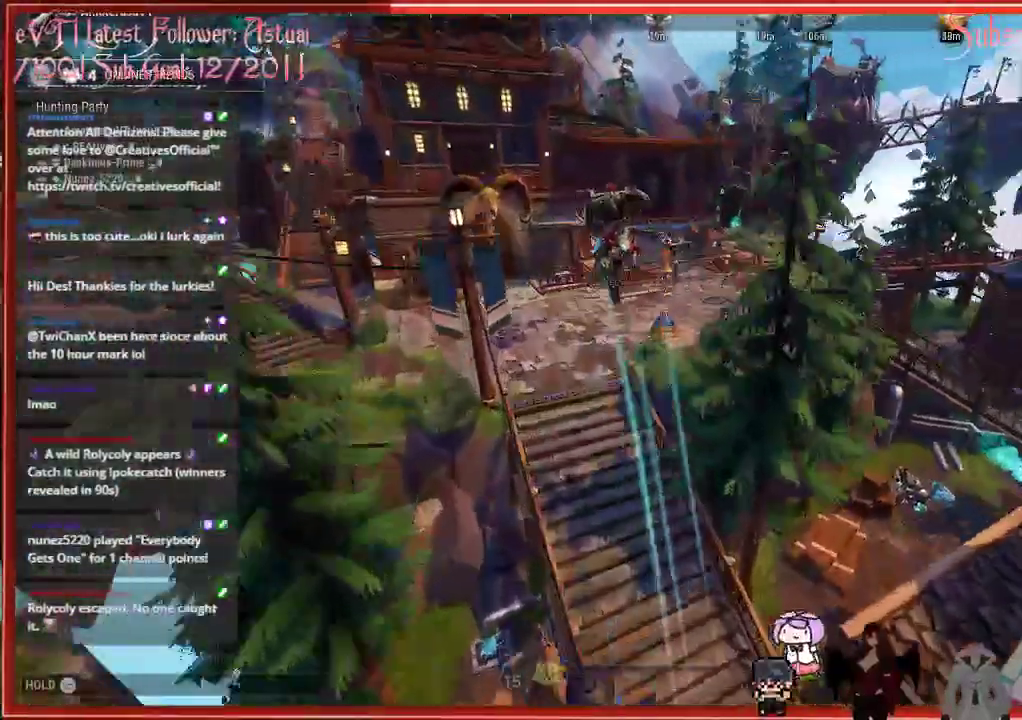
{"buttons": ["R2"], "left_stick": "up", "right_stick": "down-right", "events": []}